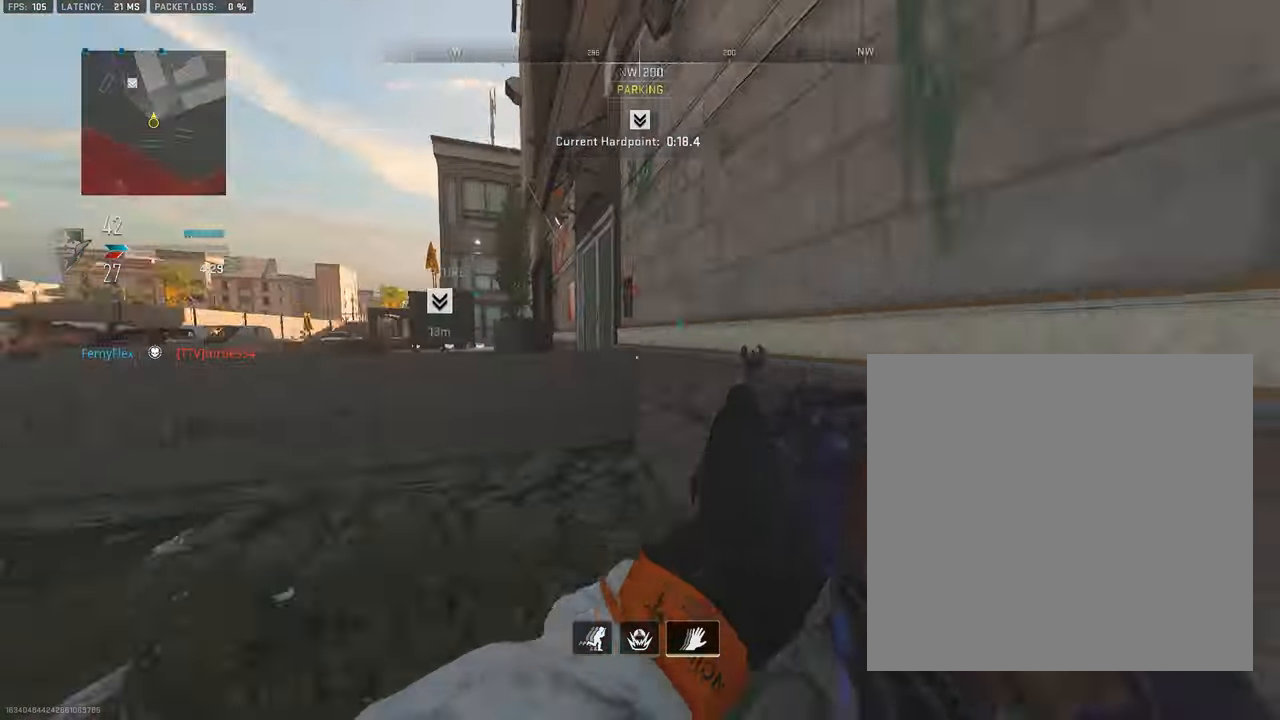
Gameplay with a controller (PlayStation layout); each line is a JSON object with the inputs held at the frame after it. "events" lists button and stick changes between this image and that frame as [ms after this image, input, new state], when the widget could be followed in between.
{"buttons": ["CROSS", "L3"], "left_stick": "up", "right_stick": "down", "events": [[50, "L3", "down"], [83, "right_stick", "center"], [200, "CROSS", "down"], [200, "L3", "up"], [316, "CROSS", "up"], [383, "CROSS", "down"], [417, "L3", "down"], [433, "right_stick", "down"]]}
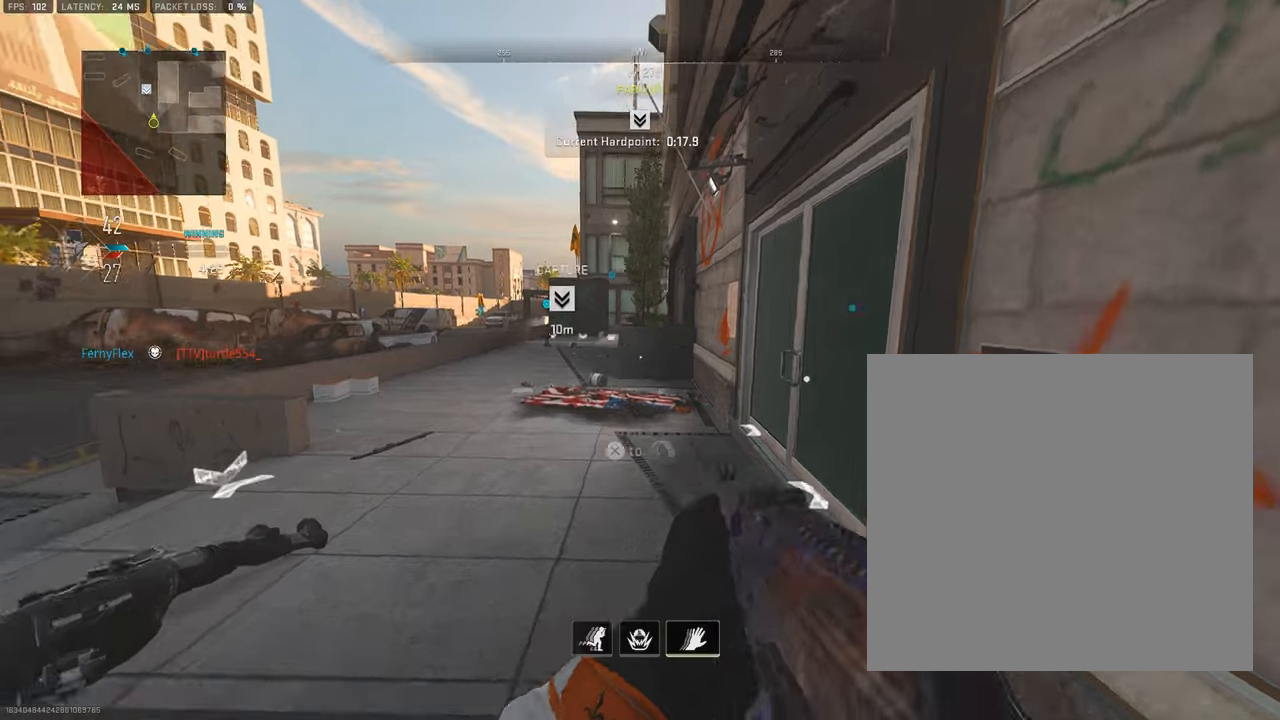
{"buttons": [], "left_stick": "down-right", "right_stick": "center", "events": [[17, "right_stick", "center"], [183, "CROSS", "up"], [183, "L3", "up"], [283, "right_stick", "right"], [417, "left_stick", "down"], [483, "left_stick", "down-right"], [483, "right_stick", "center"]]}
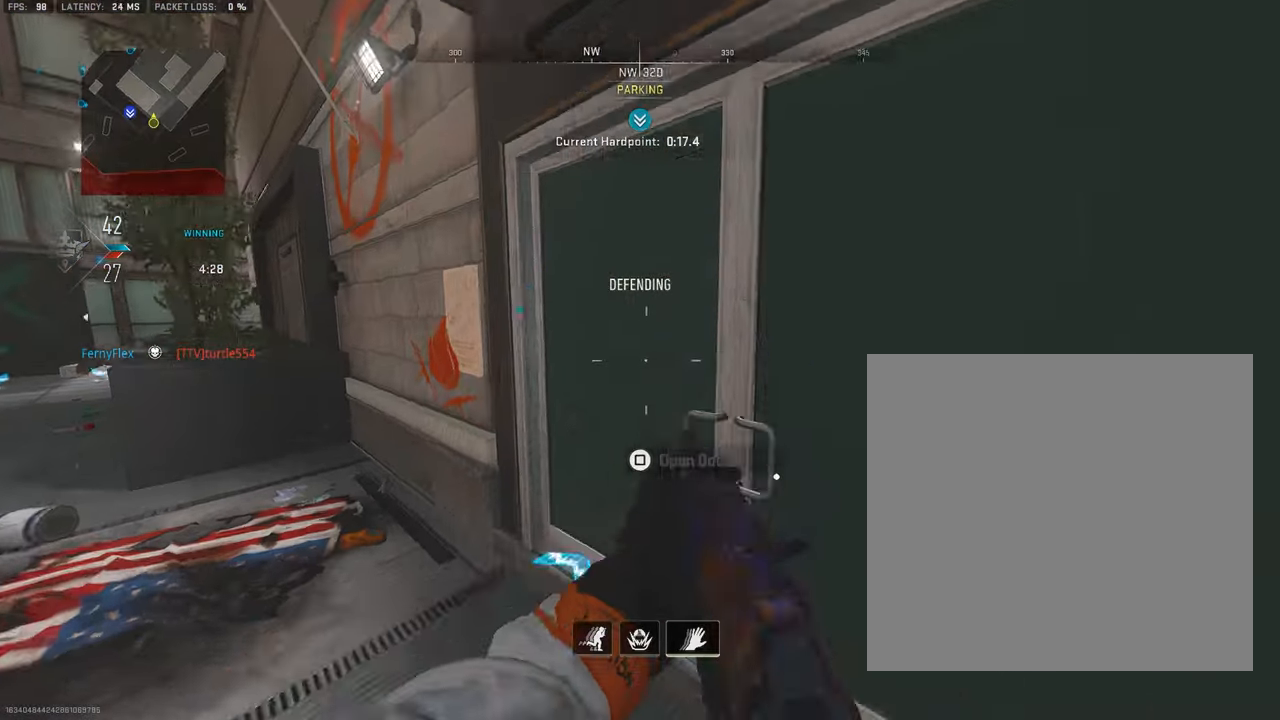
{"buttons": ["R3"], "left_stick": "down-right", "right_stick": "center", "events": [[83, "R3", "down"], [217, "right_stick", "left"], [283, "left_stick", "down"], [333, "right_stick", "center"], [500, "left_stick", "down-right"]]}
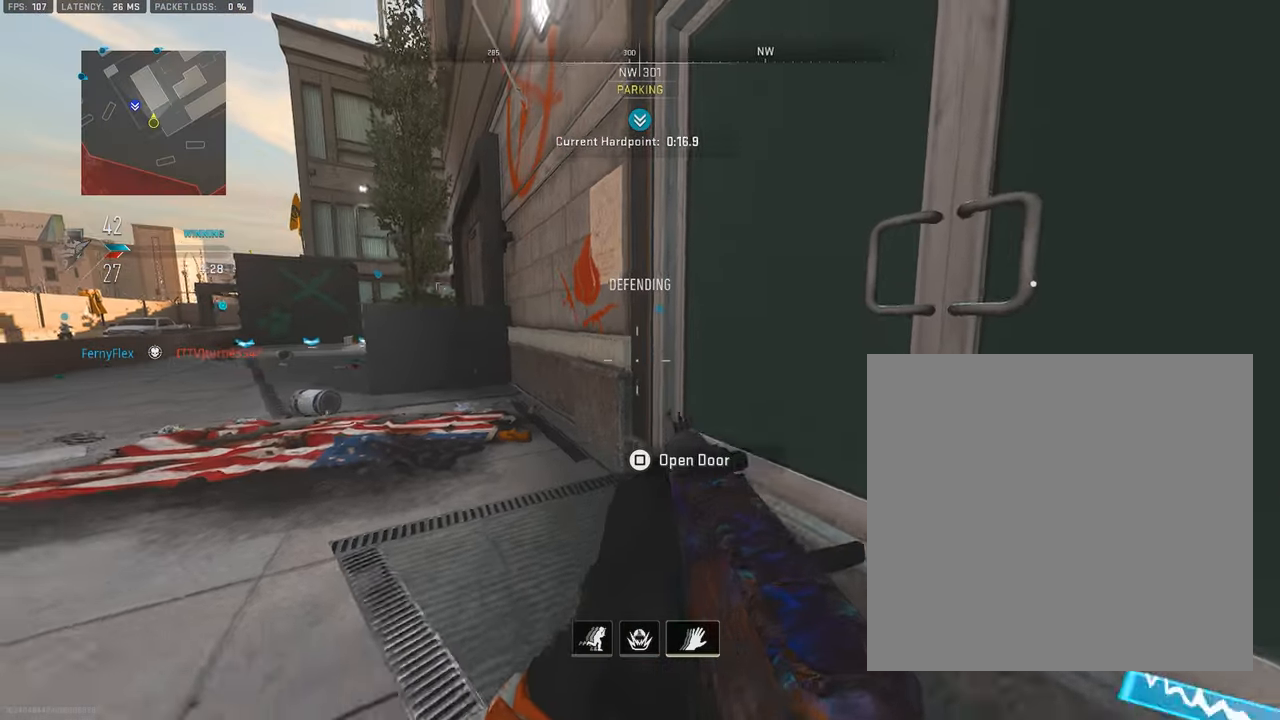
{"buttons": [], "left_stick": "center", "right_stick": "center", "events": [[117, "R3", "up"], [200, "left_stick", "center"]]}
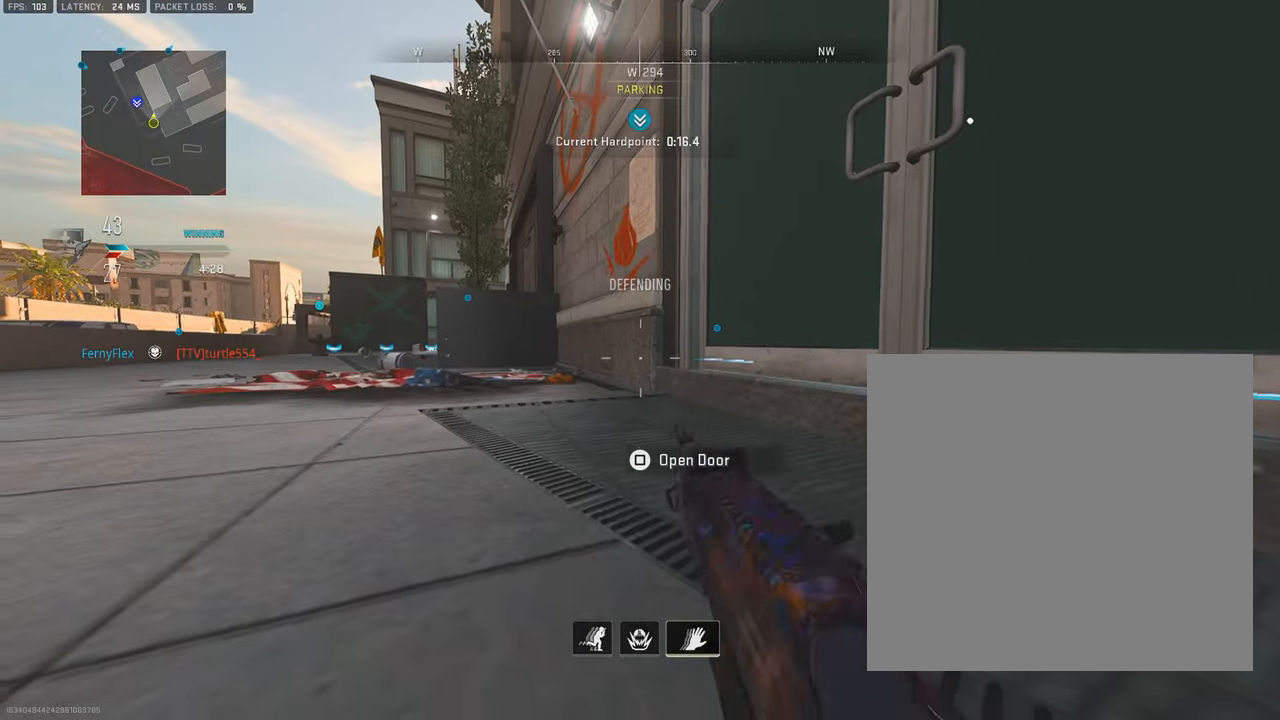
{"buttons": [], "left_stick": "center", "right_stick": "center", "events": []}
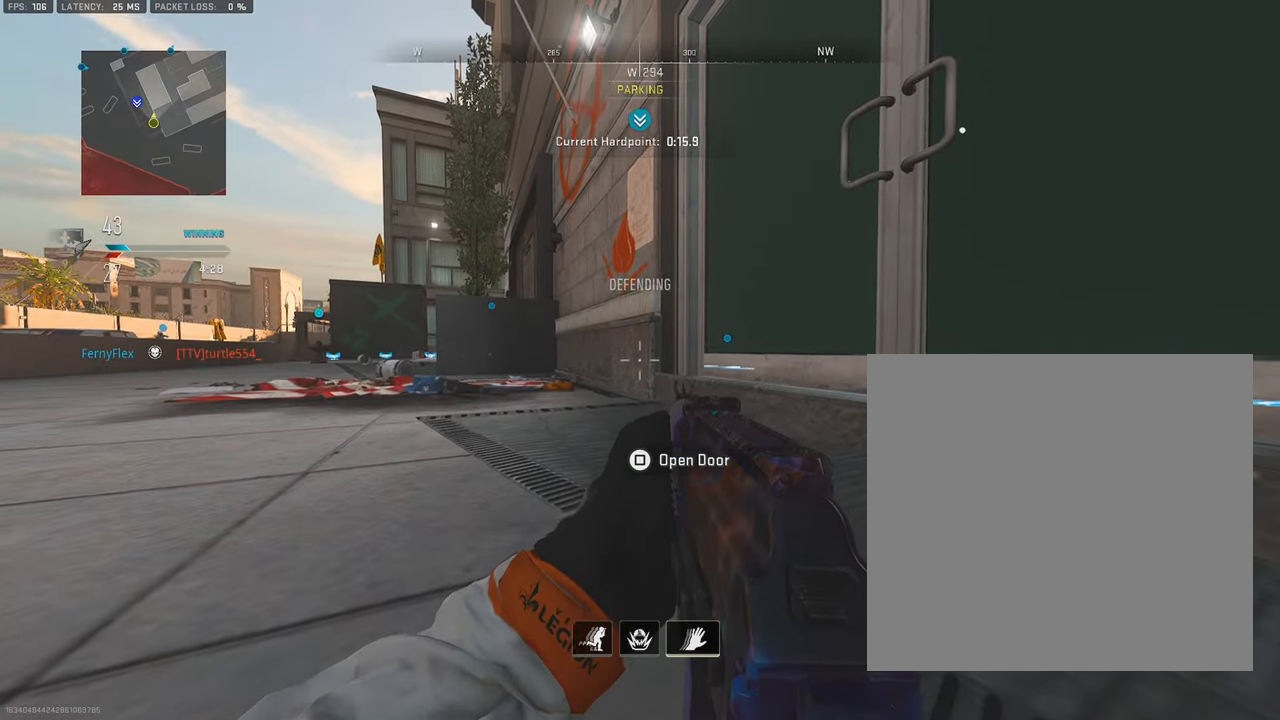
{"buttons": ["L1"], "left_stick": "center", "right_stick": "up-left", "events": [[100, "right_stick", "up-right"], [300, "right_stick", "center"], [333, "L1", "down"], [450, "right_stick", "up-left"]]}
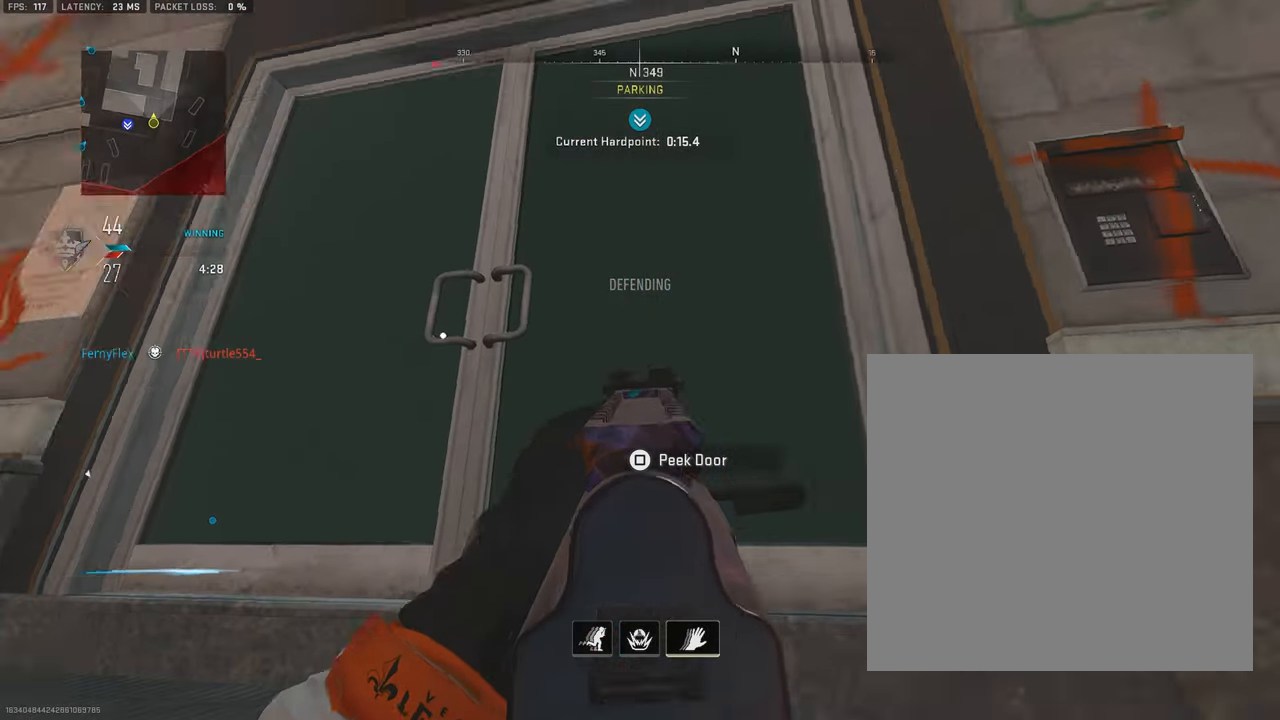
{"buttons": ["L1"], "left_stick": "center", "right_stick": "left", "events": [[50, "right_stick", "down-left"], [133, "right_stick", "down-right"], [183, "right_stick", "up-right"], [250, "right_stick", "up-left"], [333, "right_stick", "down"], [450, "right_stick", "left"]]}
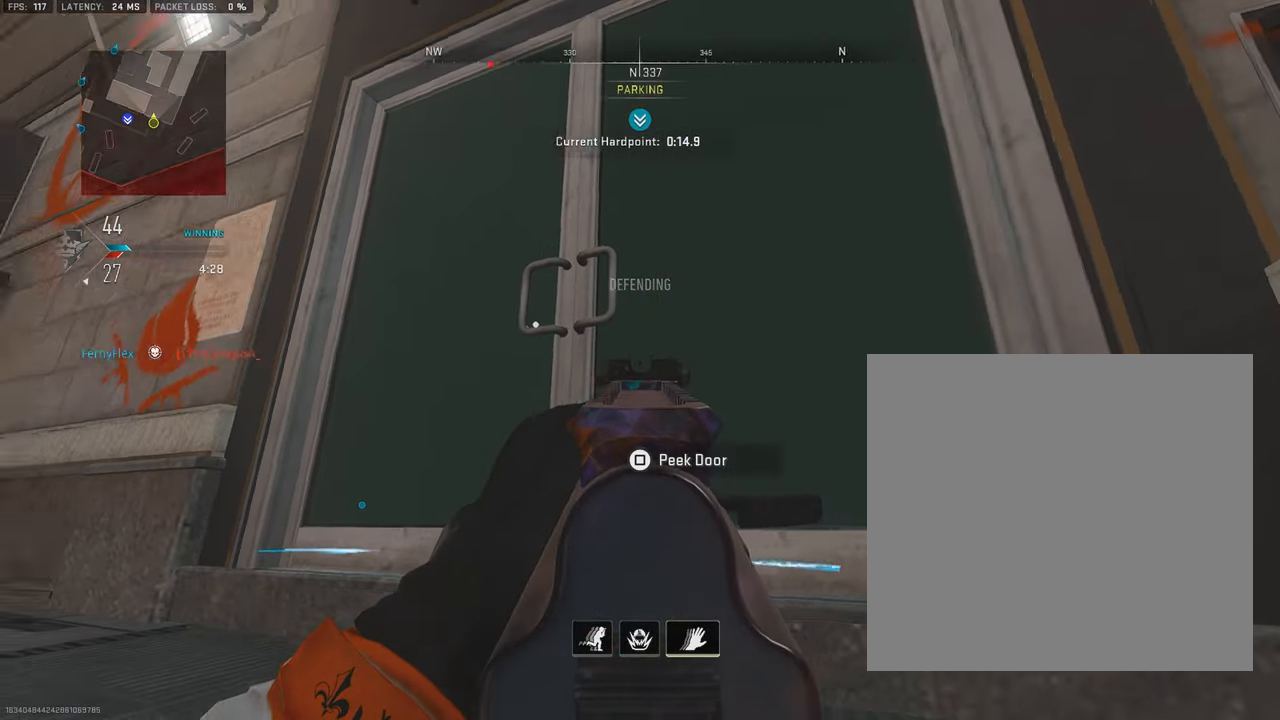
{"buttons": ["L1"], "left_stick": "center", "right_stick": "center", "events": [[17, "right_stick", "down-left"], [67, "L1", "up"], [317, "L1", "down"], [317, "right_stick", "center"]]}
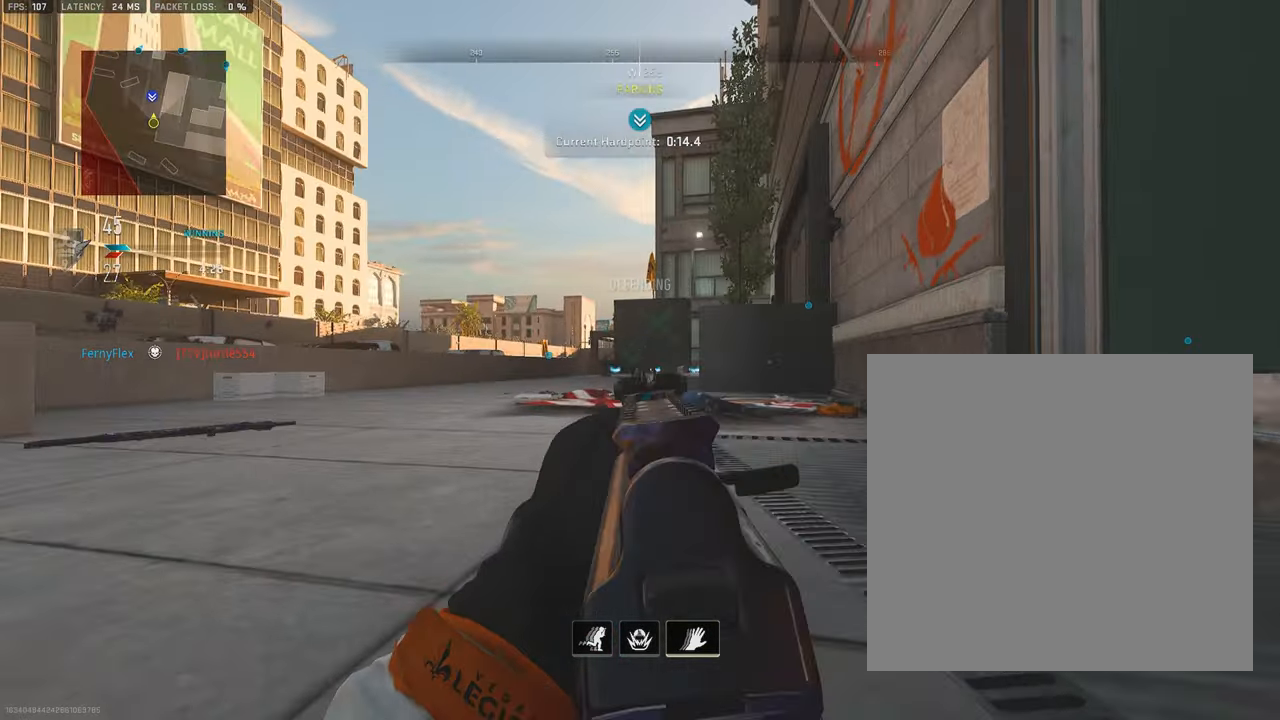
{"buttons": ["L1"], "left_stick": "center", "right_stick": "center", "events": [[183, "right_stick", "down-right"], [267, "right_stick", "up"], [383, "right_stick", "center"]]}
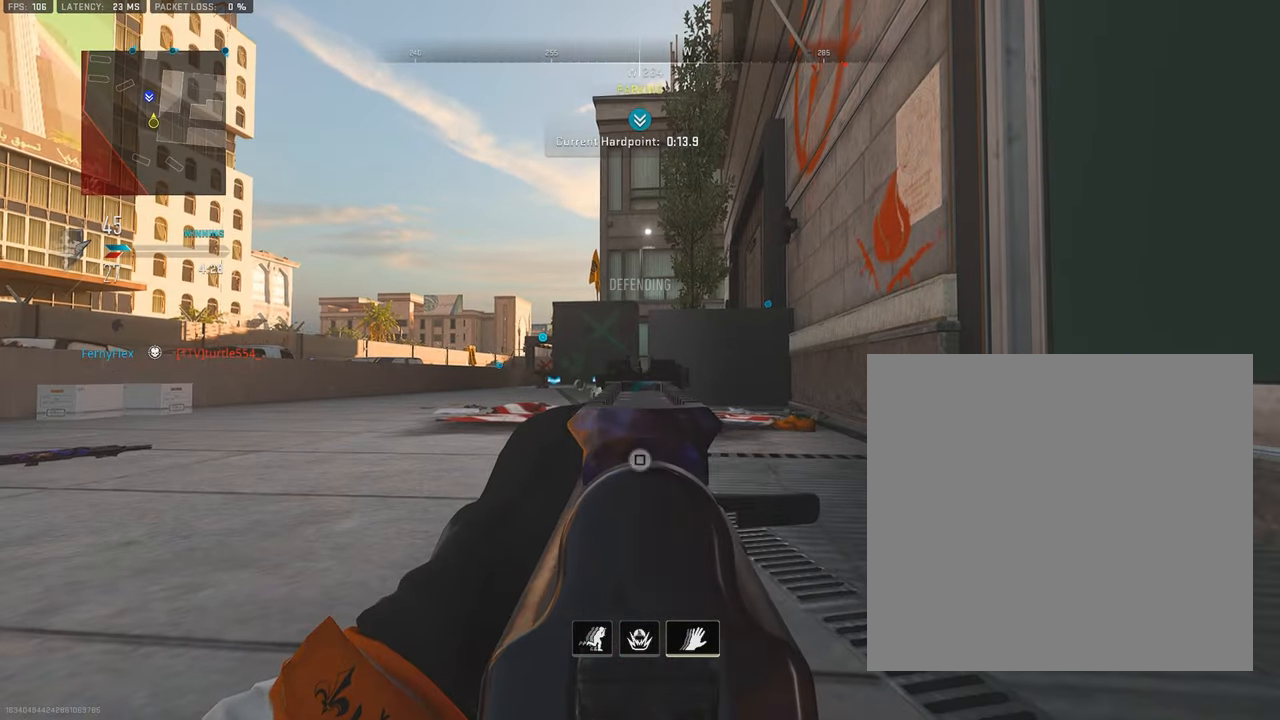
{"buttons": ["L1"], "left_stick": "center", "right_stick": "right", "events": [[500, "right_stick", "right"]]}
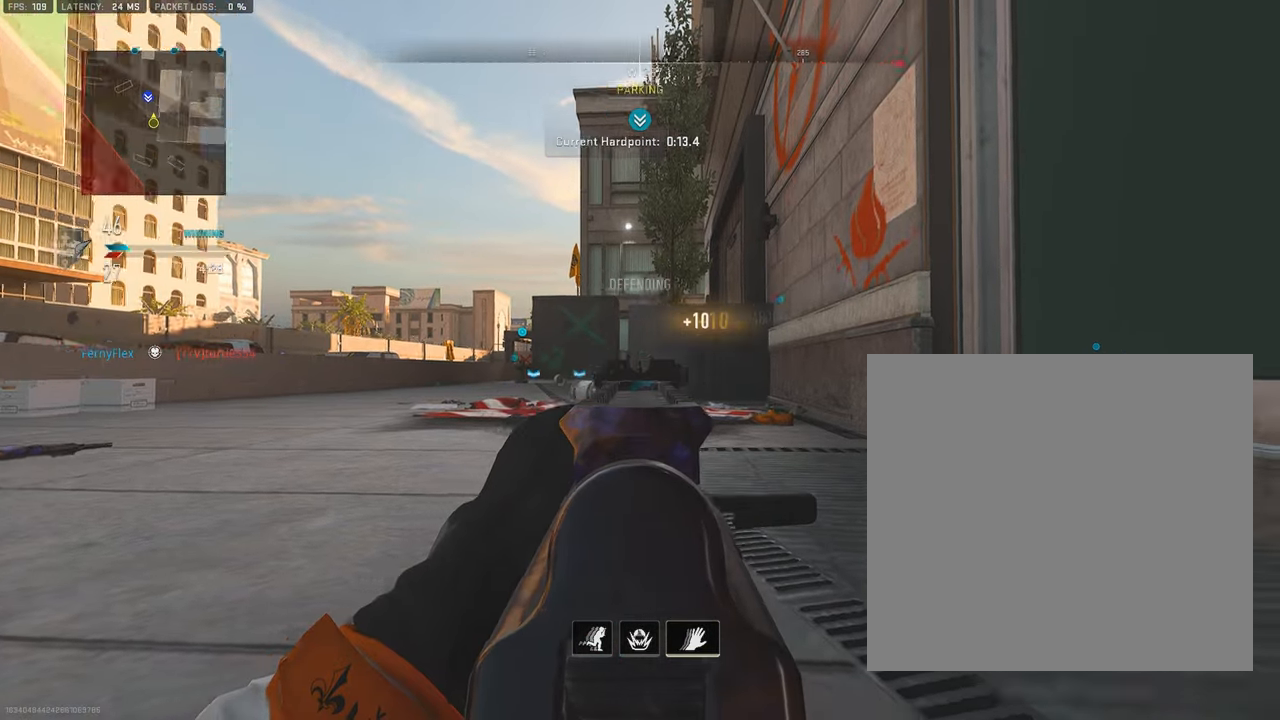
{"buttons": ["L1"], "left_stick": "up-left", "right_stick": "center", "events": [[133, "right_stick", "center"], [150, "R3", "down"], [183, "left_stick", "up"], [233, "R3", "up"], [300, "left_stick", "up-left"]]}
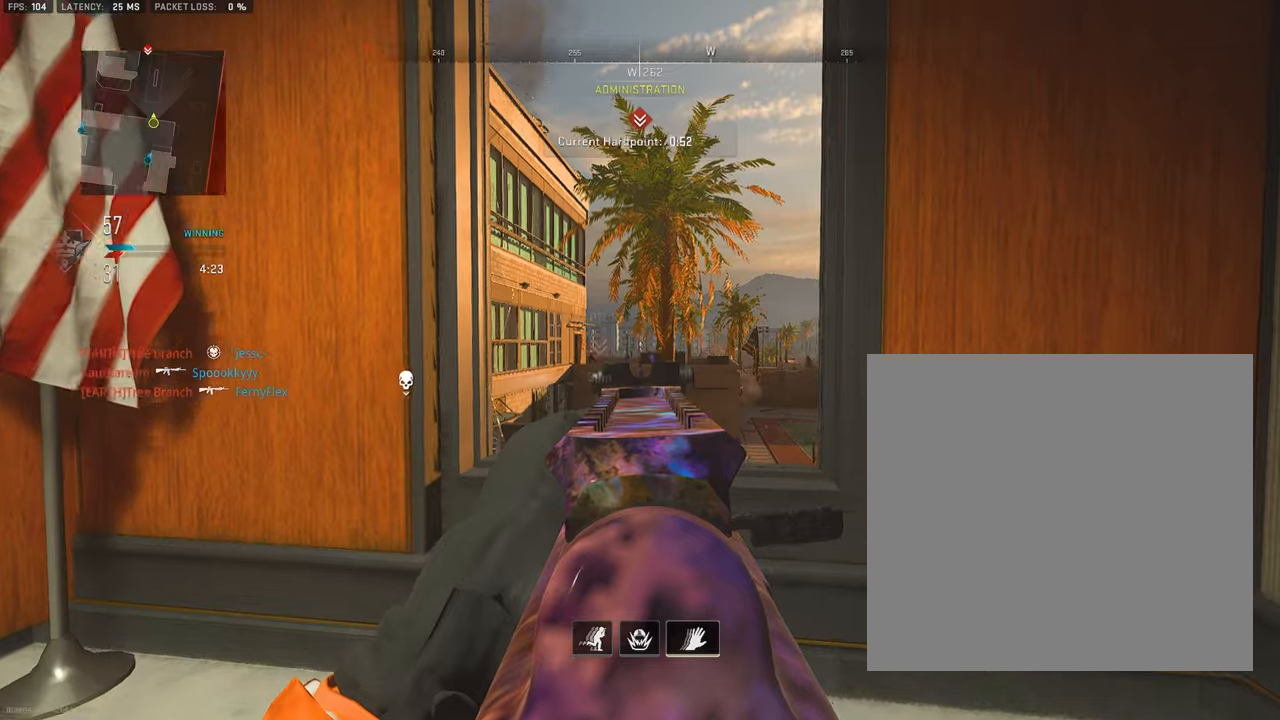
{"buttons": ["L1", "R1"], "left_stick": "center", "right_stick": "center", "events": [[150, "left_stick", "center"], [217, "left_stick", "right"], [217, "right_stick", "left"], [400, "R1", "down"], [400, "left_stick", "left"], [400, "right_stick", "center"], [484, "left_stick", "center"]]}
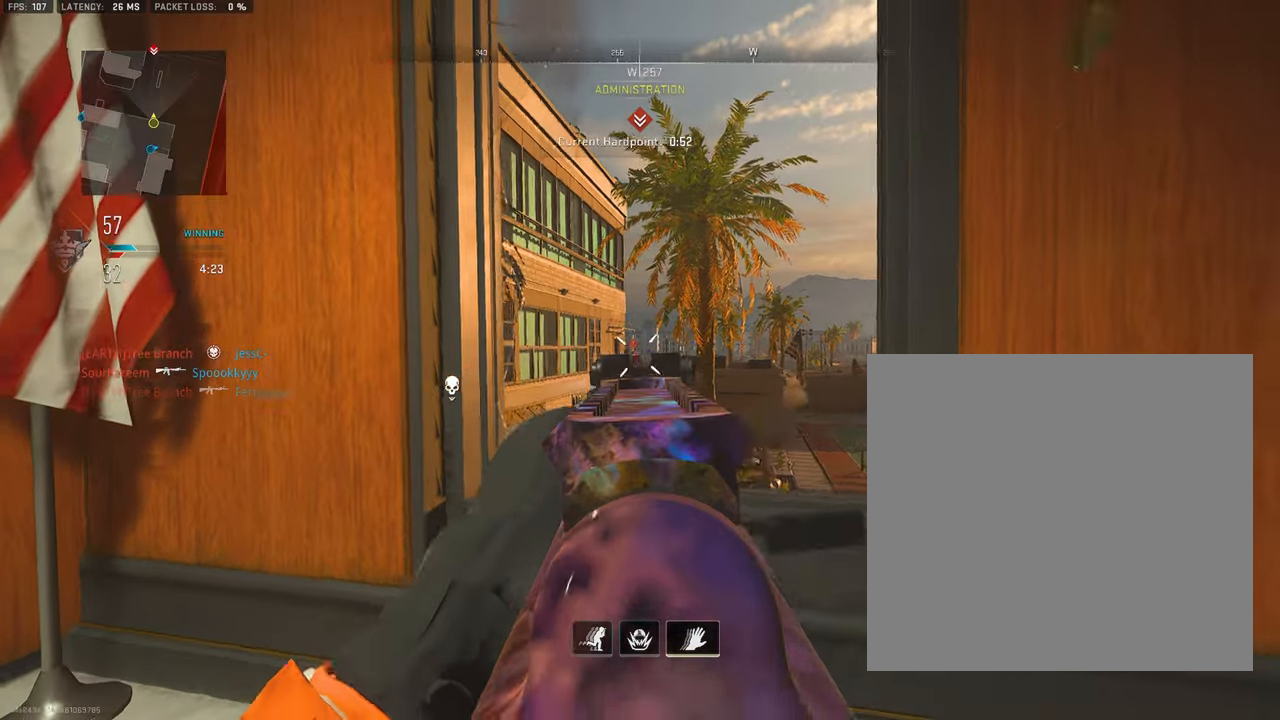
{"buttons": ["L1", "R1"], "left_stick": "left", "right_stick": "center", "events": [[100, "left_stick", "left"], [234, "left_stick", "right"], [367, "left_stick", "center"], [417, "left_stick", "left"]]}
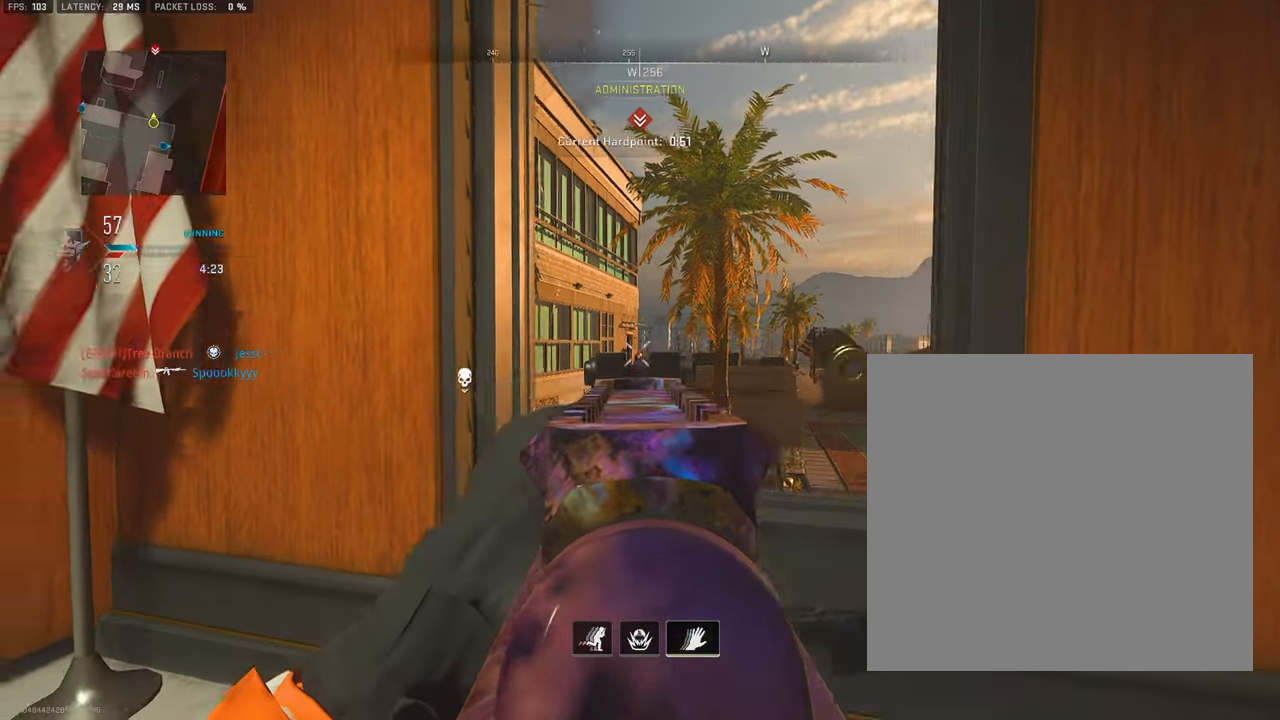
{"buttons": ["CROSS"], "left_stick": "up", "right_stick": "down", "events": [[50, "left_stick", "up-right"], [167, "left_stick", "center"], [234, "left_stick", "left"], [350, "left_stick", "center"], [367, "L1", "up"], [367, "R1", "up"], [400, "left_stick", "up"], [434, "CROSS", "down"], [434, "right_stick", "down"]]}
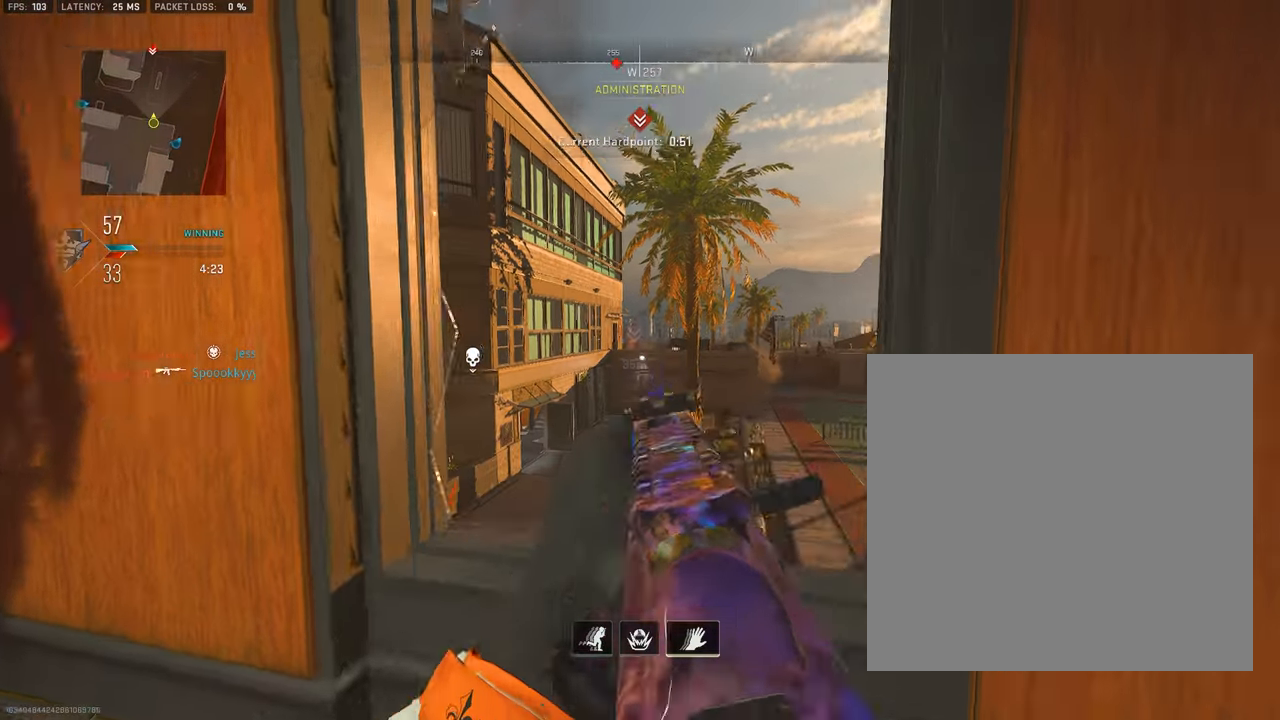
{"buttons": ["L1"], "left_stick": "center", "right_stick": "up-right", "events": [[17, "CROSS", "up"], [67, "right_stick", "right"], [117, "L1", "down"], [167, "right_stick", "center"], [184, "left_stick", "right"], [284, "left_stick", "down"], [317, "right_stick", "up-right"], [400, "left_stick", "center"]]}
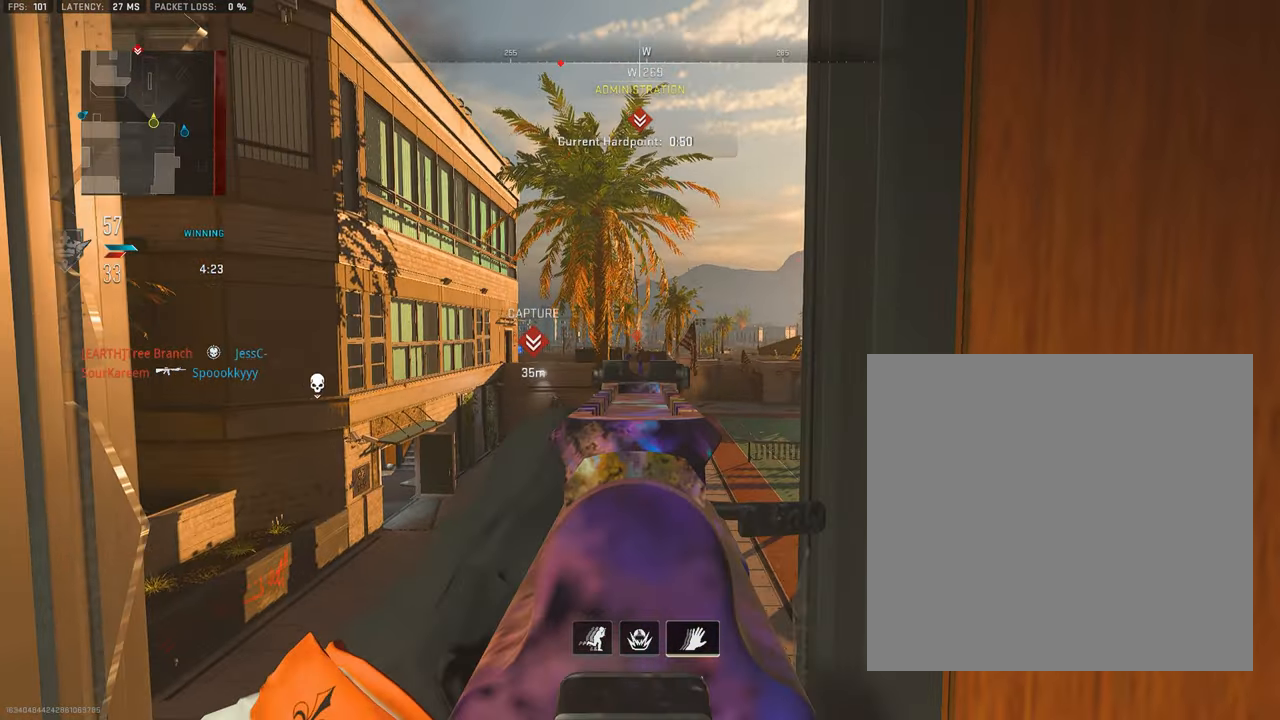
{"buttons": ["L1", "R1"], "left_stick": "center", "right_stick": "center", "events": [[34, "R1", "down"], [67, "right_stick", "center"], [184, "left_stick", "left"], [417, "left_stick", "right"], [484, "left_stick", "center"]]}
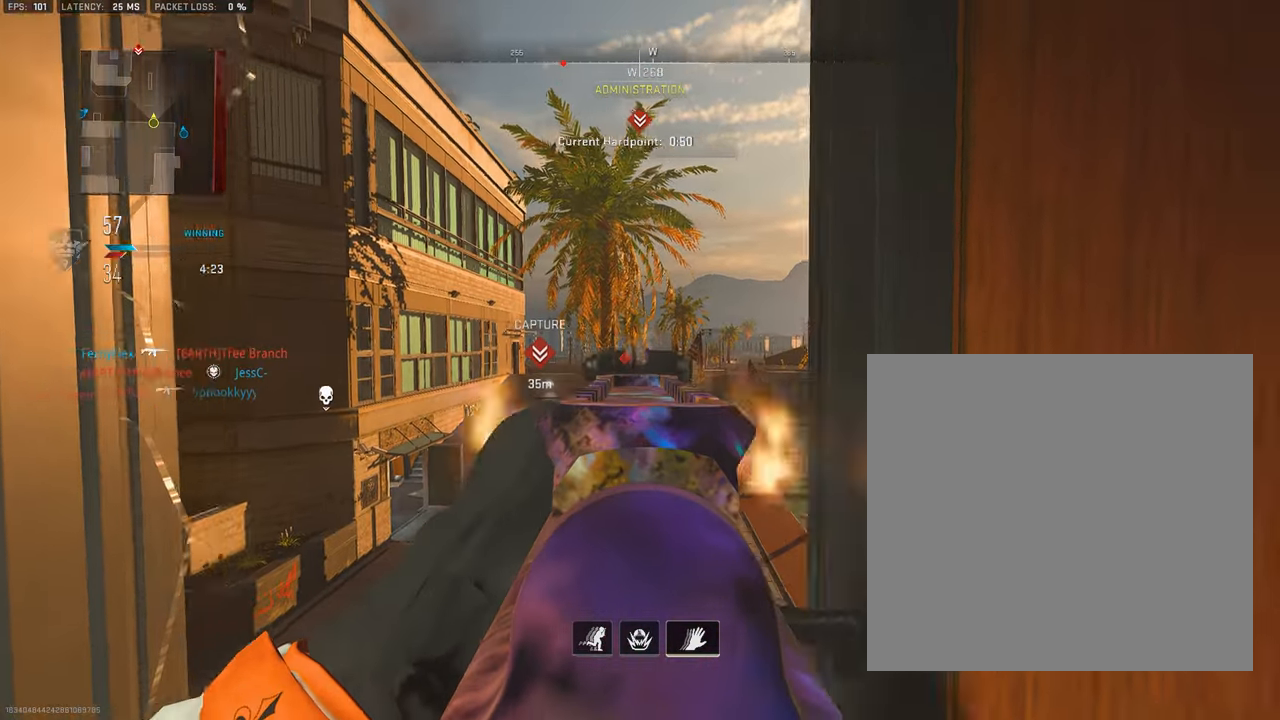
{"buttons": ["L1", "R1"], "left_stick": "right", "right_stick": "center", "events": [[17, "left_stick", "left"], [50, "right_stick", "down"], [117, "left_stick", "center"], [167, "left_stick", "right"], [334, "right_stick", "center"], [350, "left_stick", "left"], [450, "left_stick", "right"]]}
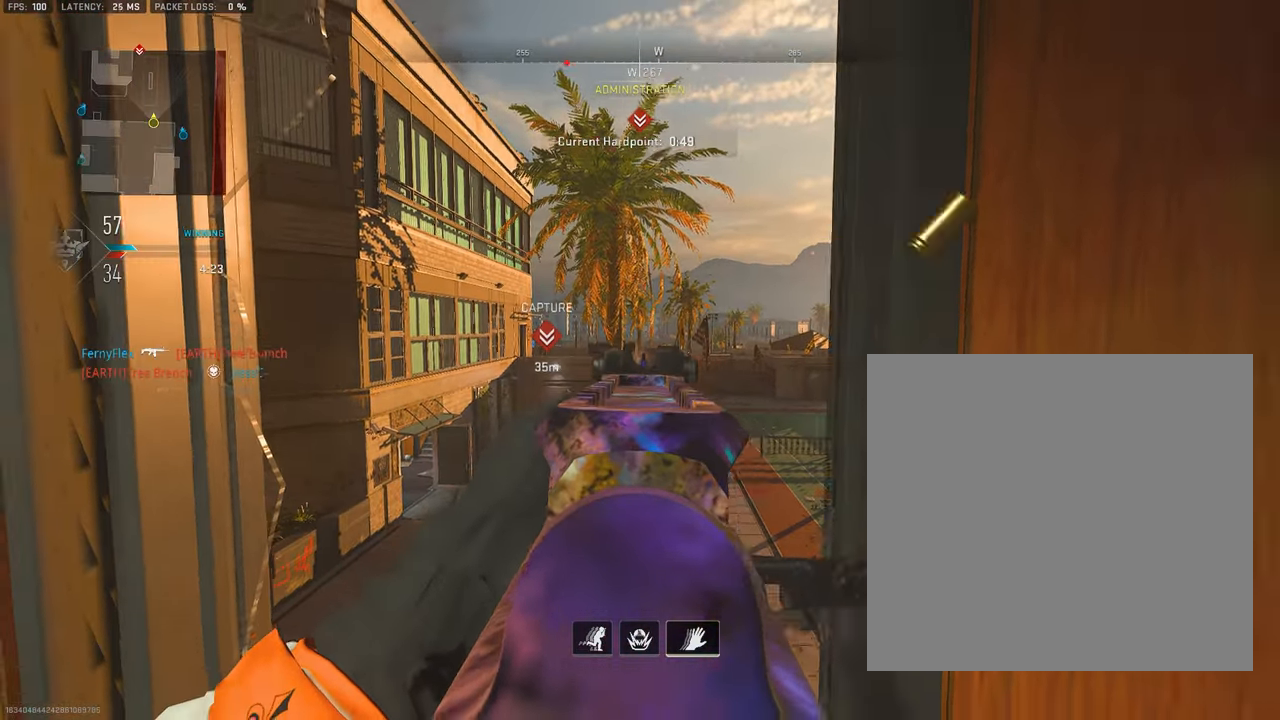
{"buttons": [], "left_stick": "down-left", "right_stick": "left", "events": [[150, "left_stick", "center"], [217, "left_stick", "down-left"], [417, "L1", "up"], [417, "right_stick", "left"], [500, "R1", "up"]]}
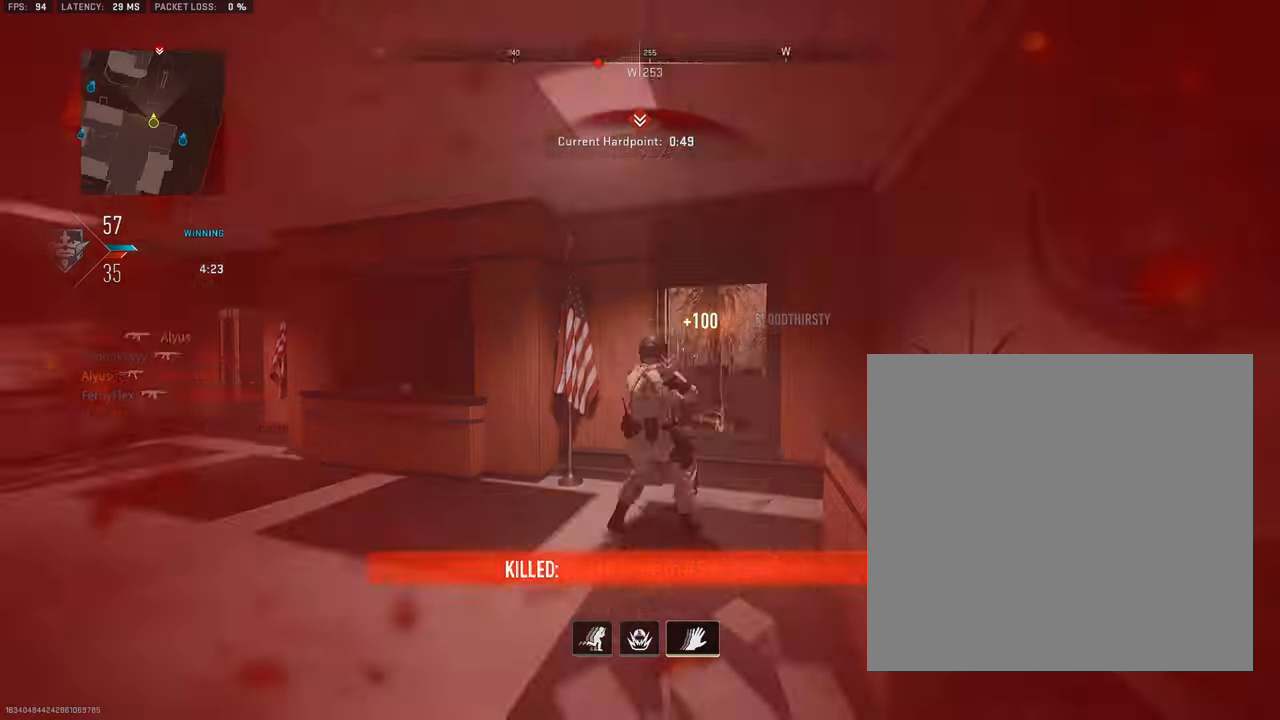
{"buttons": [], "left_stick": "center", "right_stick": "center", "events": [[84, "left_stick", "up-left"], [167, "CROSS", "down"], [217, "right_stick", "center"], [317, "CROSS", "up"], [350, "left_stick", "center"]]}
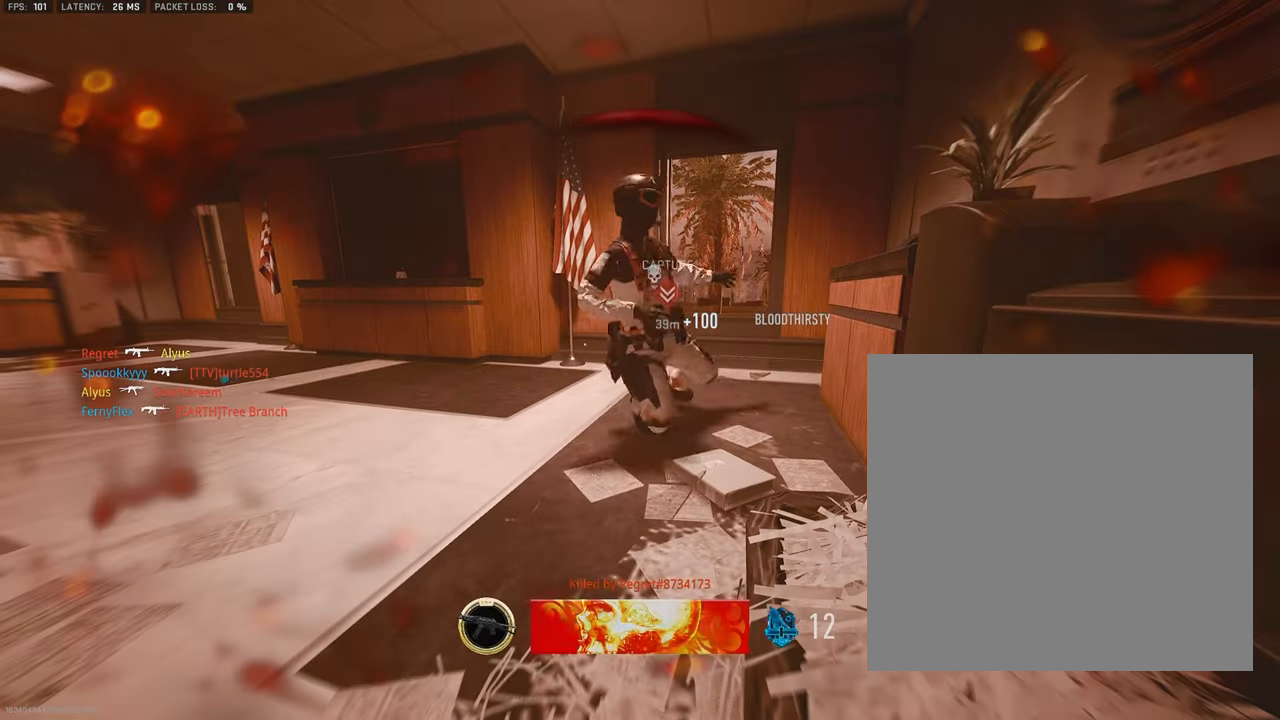
{"buttons": [], "left_stick": "center", "right_stick": "center", "events": []}
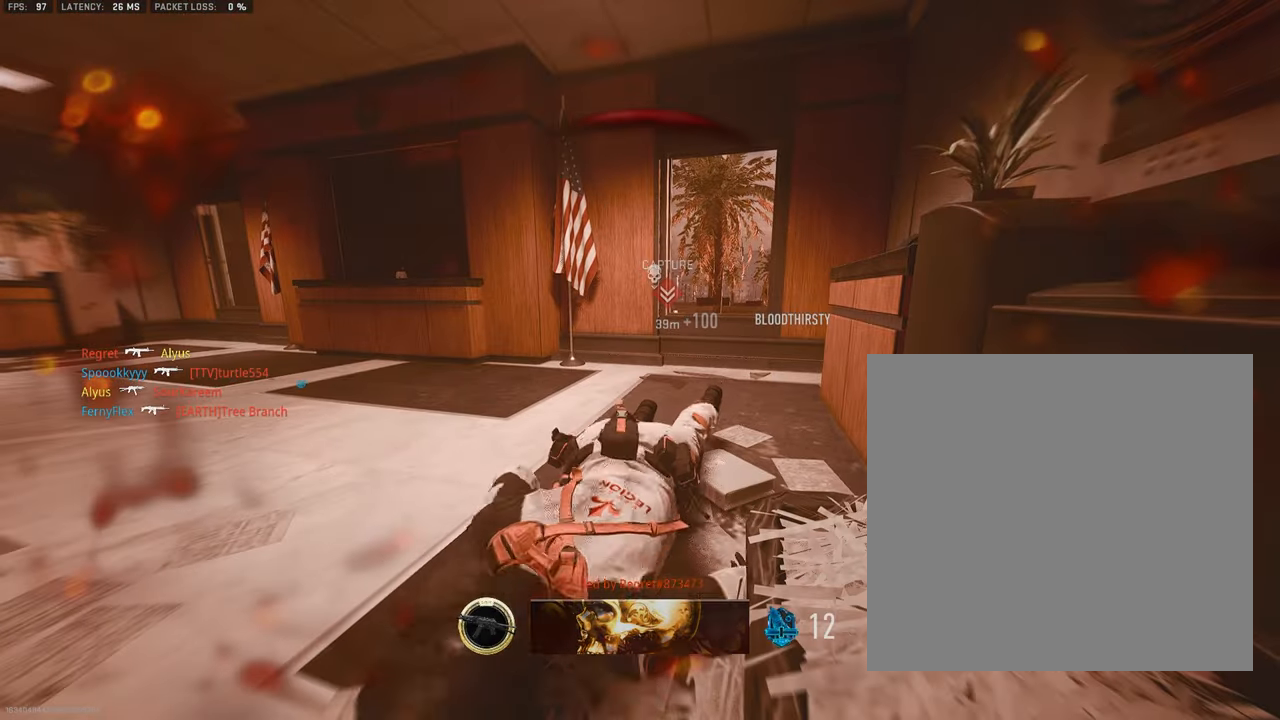
{"buttons": [], "left_stick": "center", "right_stick": "center", "events": []}
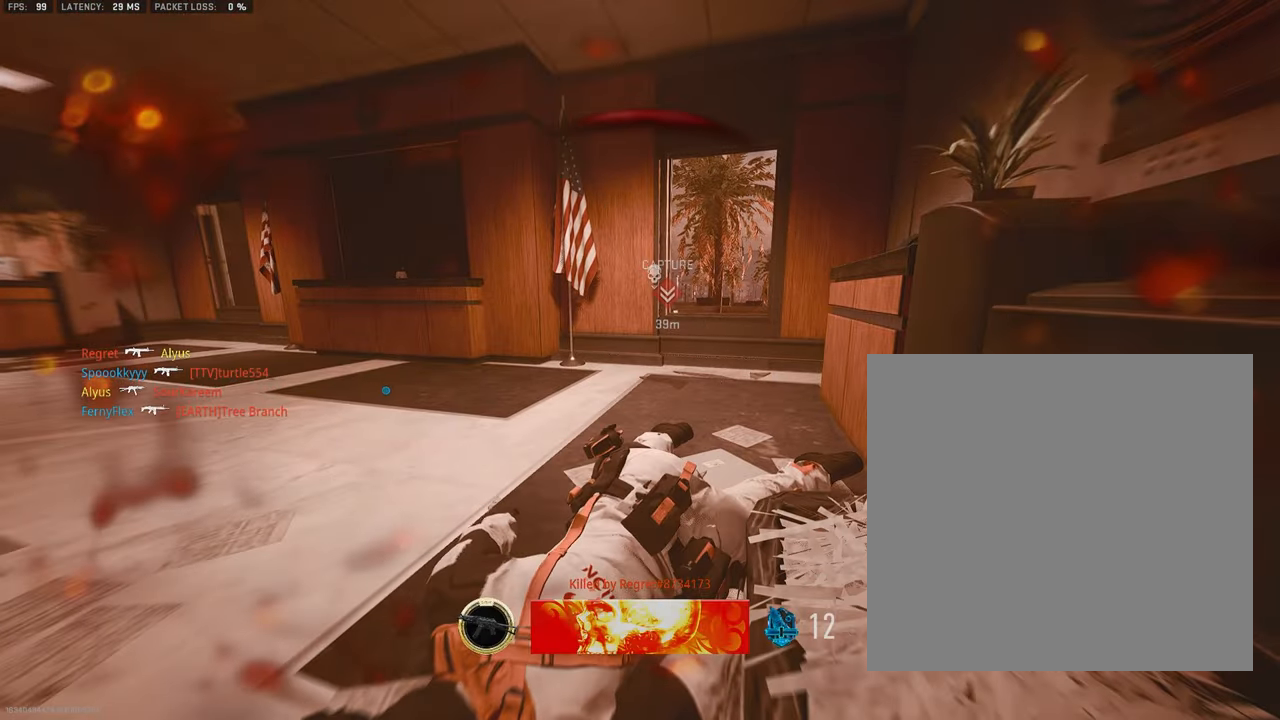
{"buttons": [], "left_stick": "up-right", "right_stick": "center", "events": [[100, "SQUARE", "down"], [216, "left_stick", "up-right"], [300, "SQUARE", "up"], [366, "SQUARE", "down"], [433, "SQUARE", "up"]]}
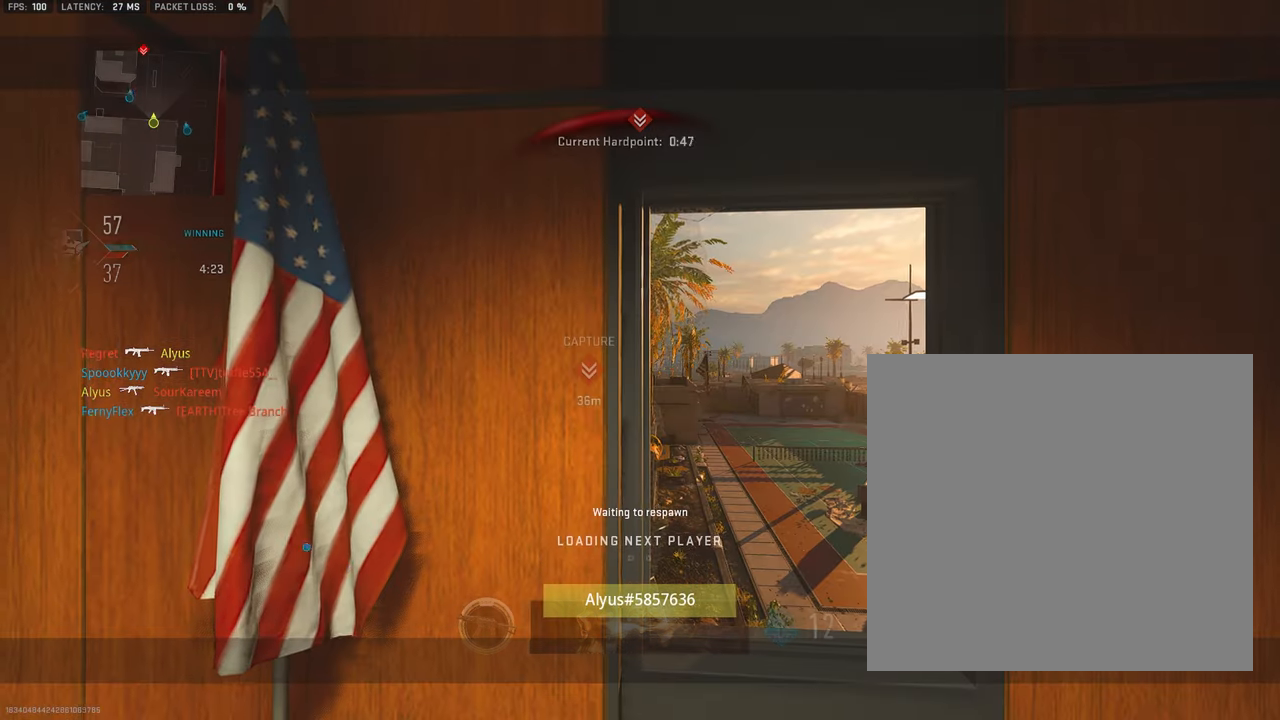
{"buttons": ["L3"], "left_stick": "up", "right_stick": "center", "events": [[66, "SQUARE", "down"], [150, "SQUARE", "up"], [233, "left_stick", "up"], [266, "SQUARE", "down"], [300, "SQUARE", "up"], [350, "L3", "down"]]}
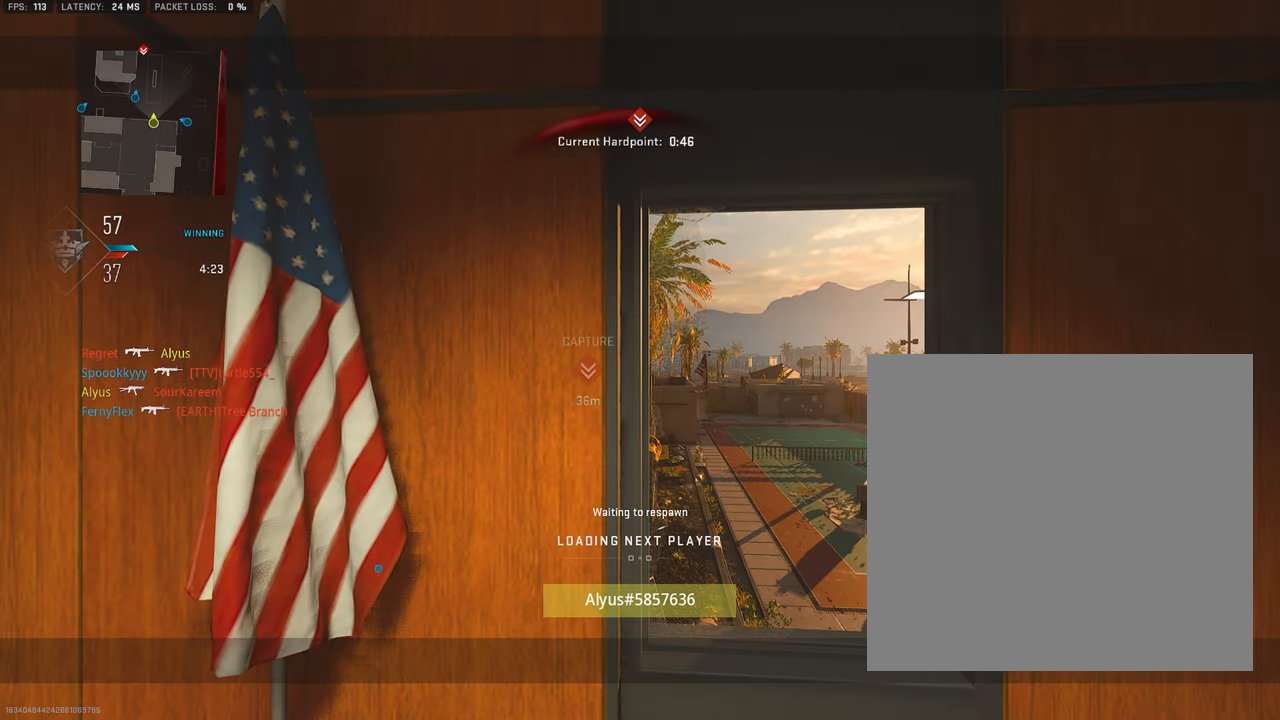
{"buttons": ["L3"], "left_stick": "up", "right_stick": "center", "events": [[16, "L3", "up"], [450, "L3", "down"]]}
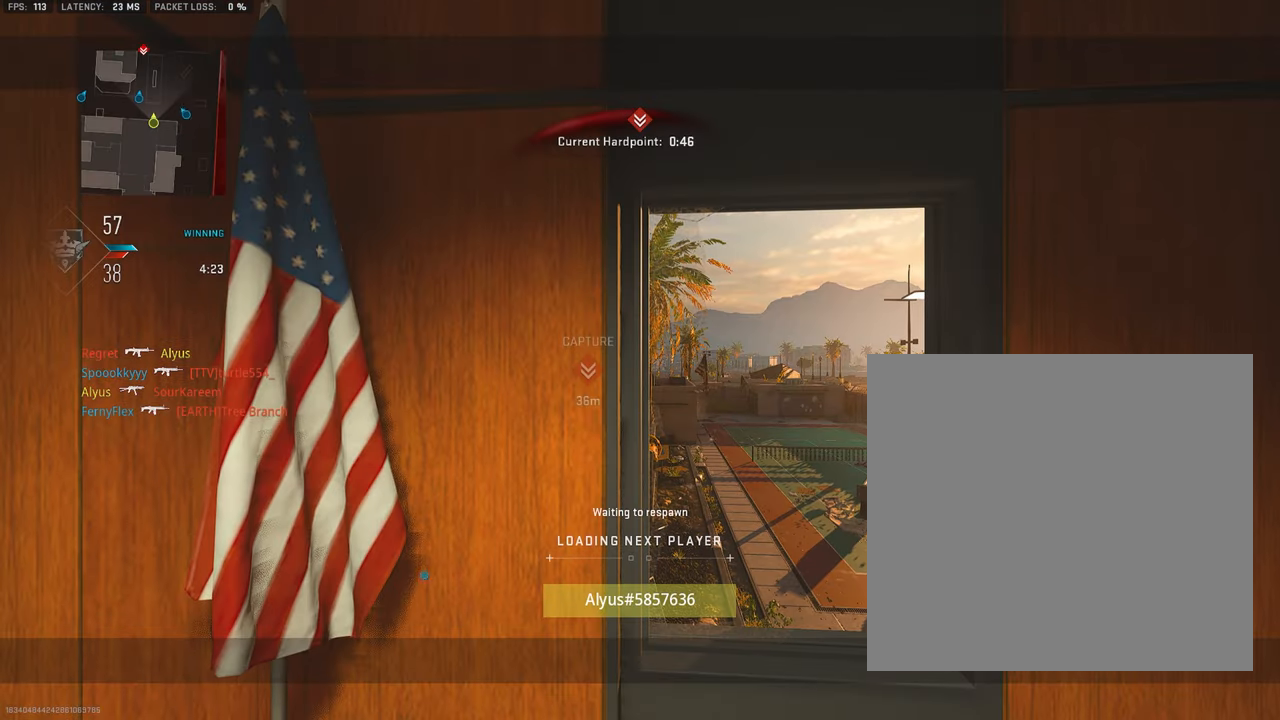
{"buttons": ["L3"], "left_stick": "up", "right_stick": "center", "events": [[116, "L3", "up"], [416, "L3", "down"]]}
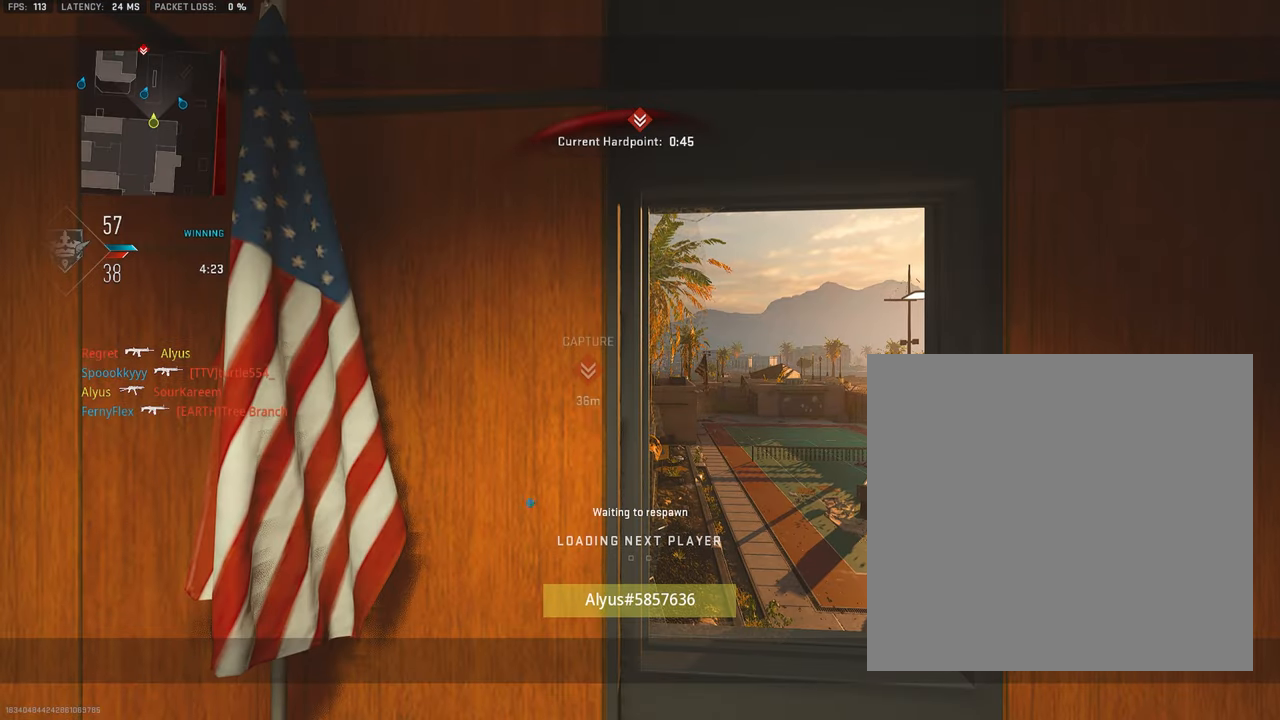
{"buttons": ["L3"], "left_stick": "up", "right_stick": "center", "events": [[83, "L3", "up"], [433, "L3", "down"]]}
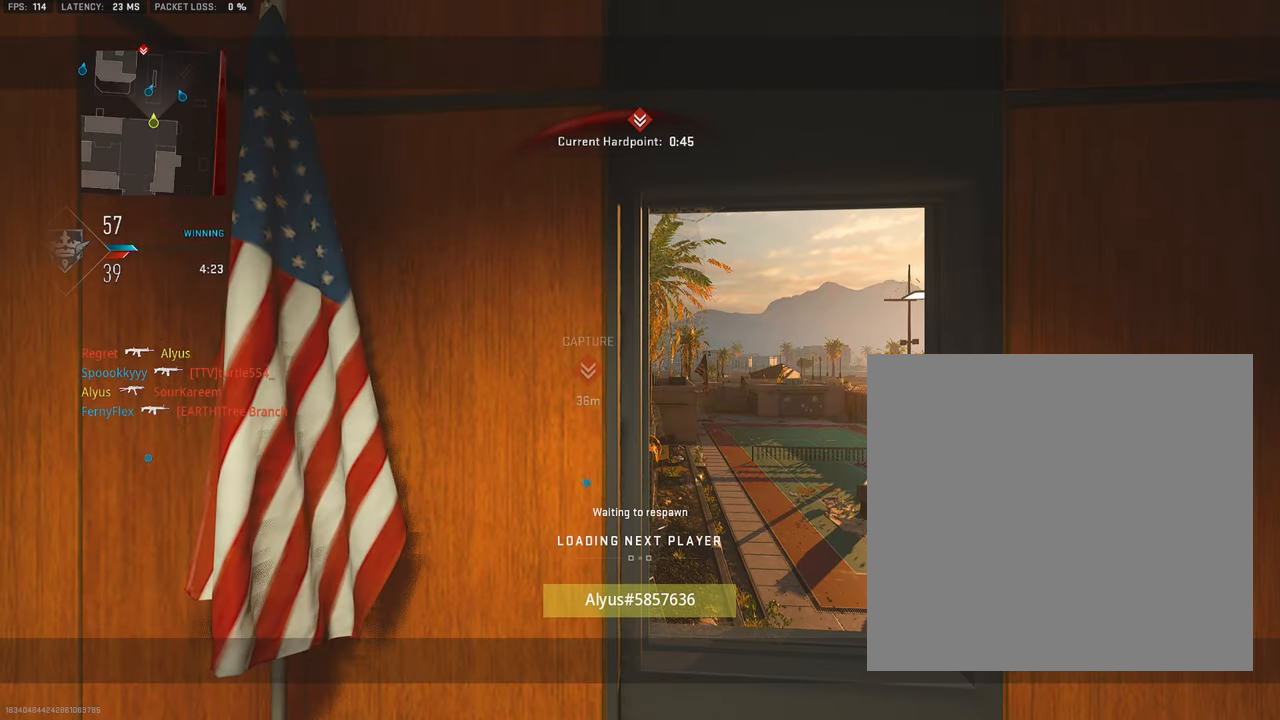
{"buttons": [], "left_stick": "up", "right_stick": "center", "events": [[100, "L3", "up"], [250, "L3", "down"], [433, "L3", "up"]]}
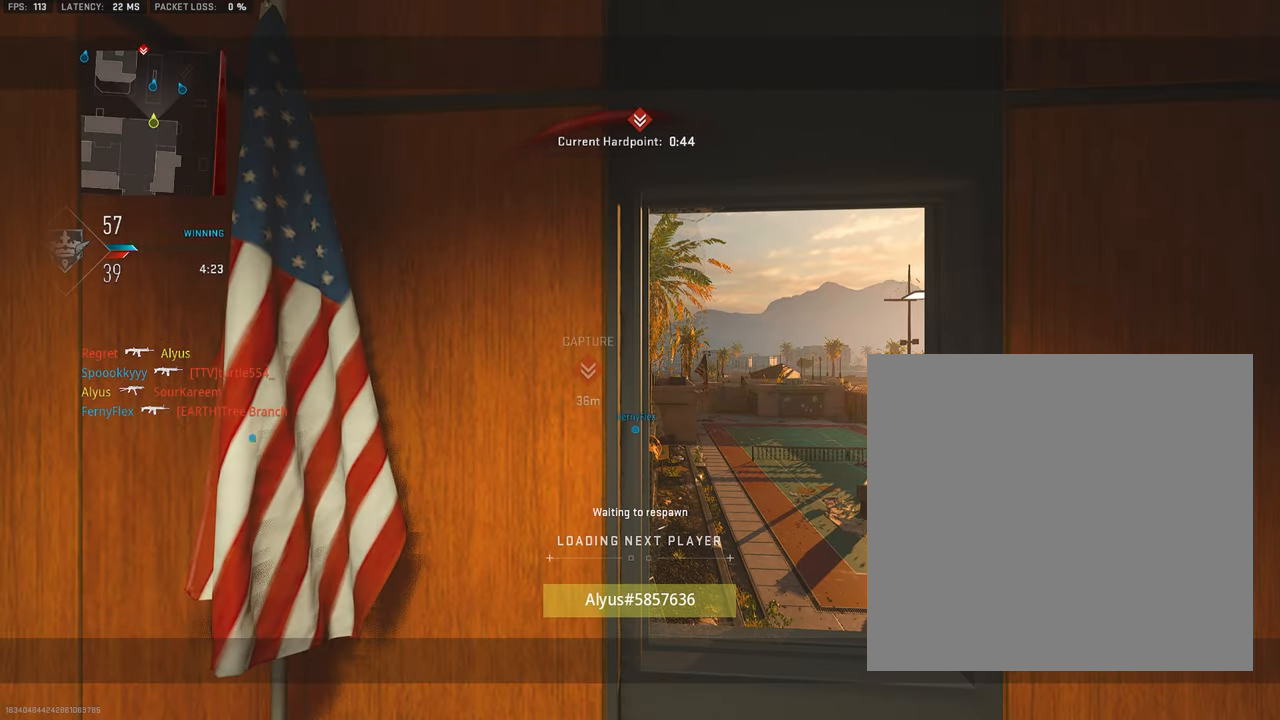
{"buttons": [], "left_stick": "up", "right_stick": "center", "events": [[50, "L3", "down"], [183, "L3", "up"], [350, "L3", "down"], [483, "L3", "up"]]}
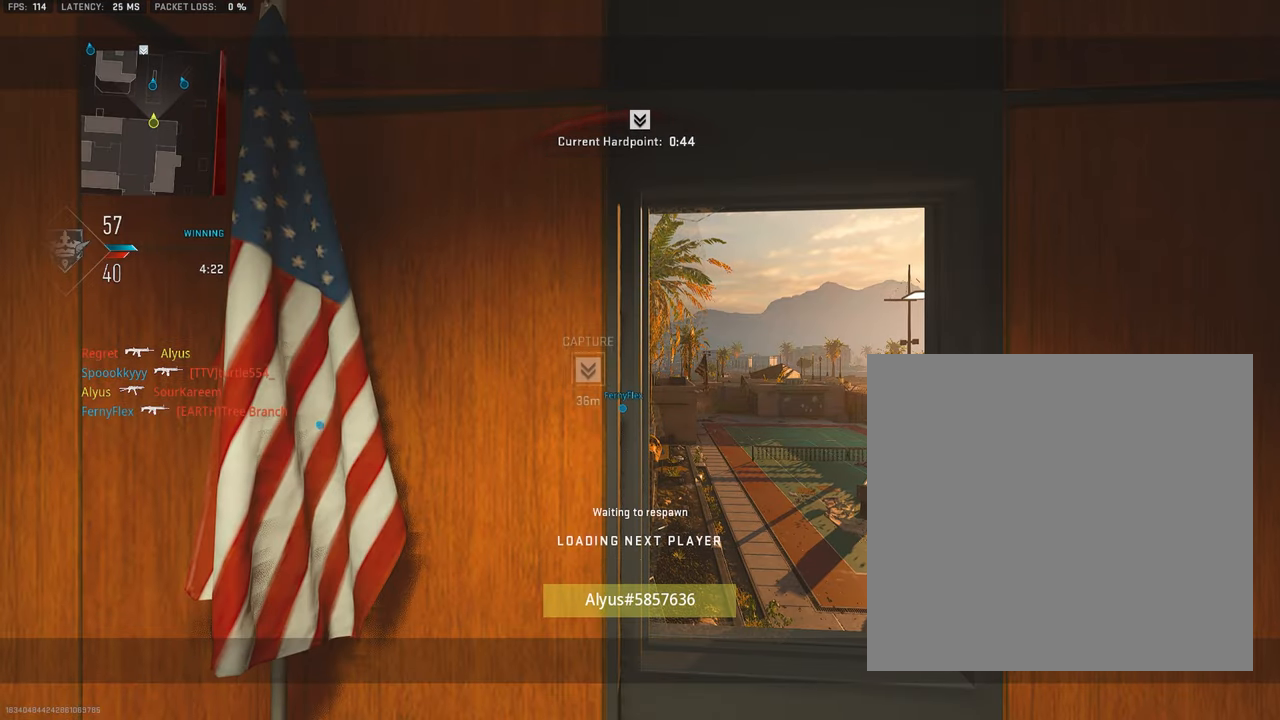
{"buttons": ["L3"], "left_stick": "up", "right_stick": "center", "events": [[150, "L3", "down"], [250, "L3", "up"], [366, "L3", "down"]]}
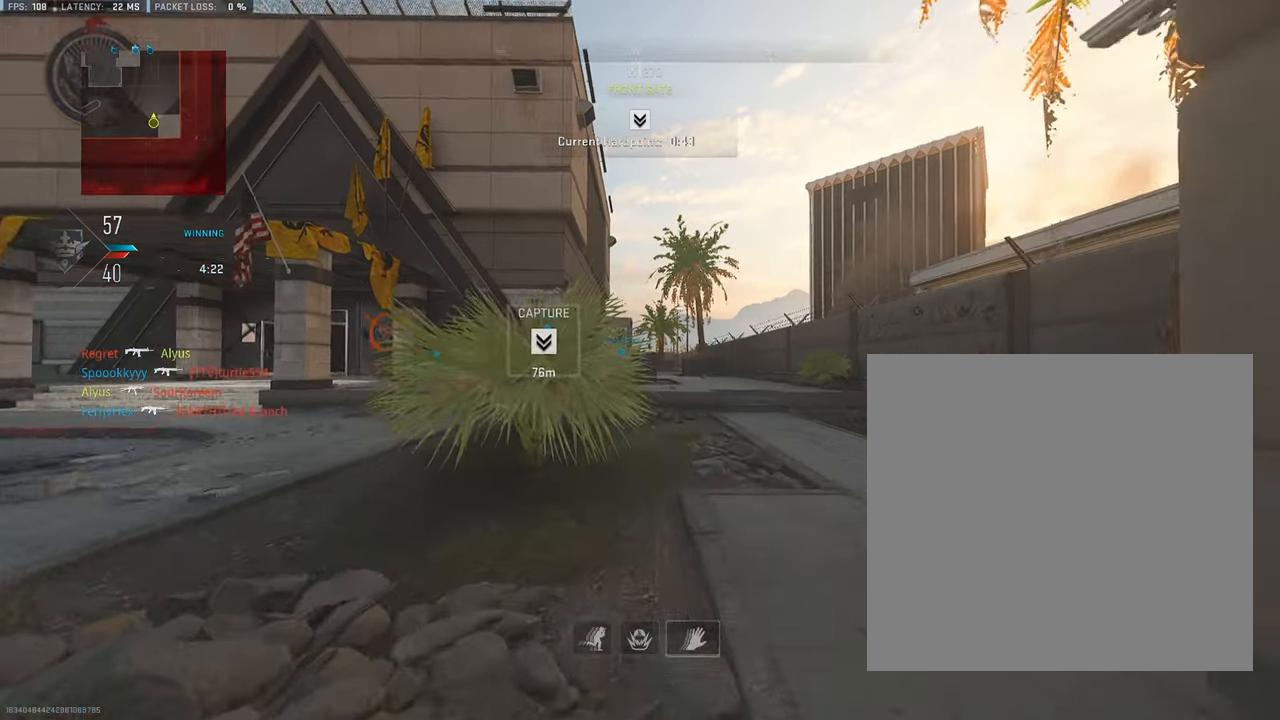
{"buttons": [], "left_stick": "up", "right_stick": "left", "events": [[16, "L3", "up"], [116, "L3", "down"], [416, "right_stick", "left"], [483, "L3", "up"]]}